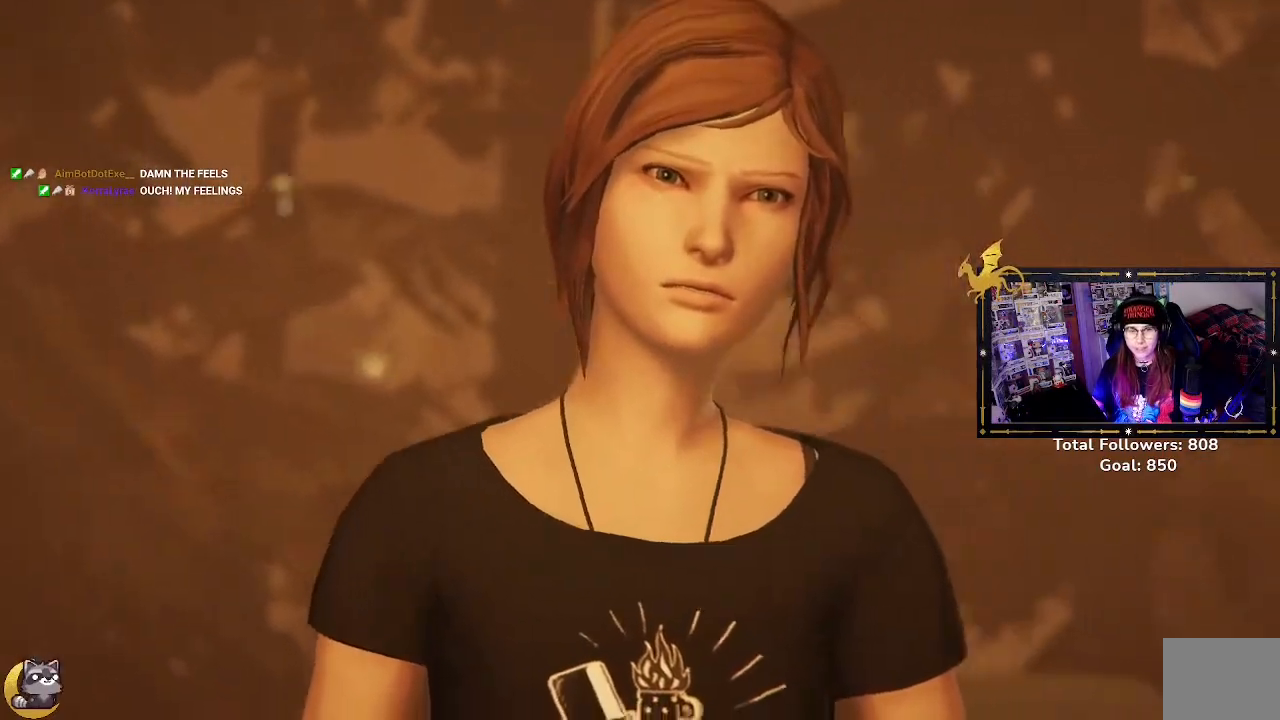
Gameplay with a controller (Xbox layout); each line is a JSON object with the inputs held at the frame after it. "events" lists button and stick changes between this image and that frame as [ms after this image, input, new state], when the widget could be followed in between.
{"buttons": [], "left_stick": "center", "right_stick": "left", "events": [[400, "right_stick", "left"]]}
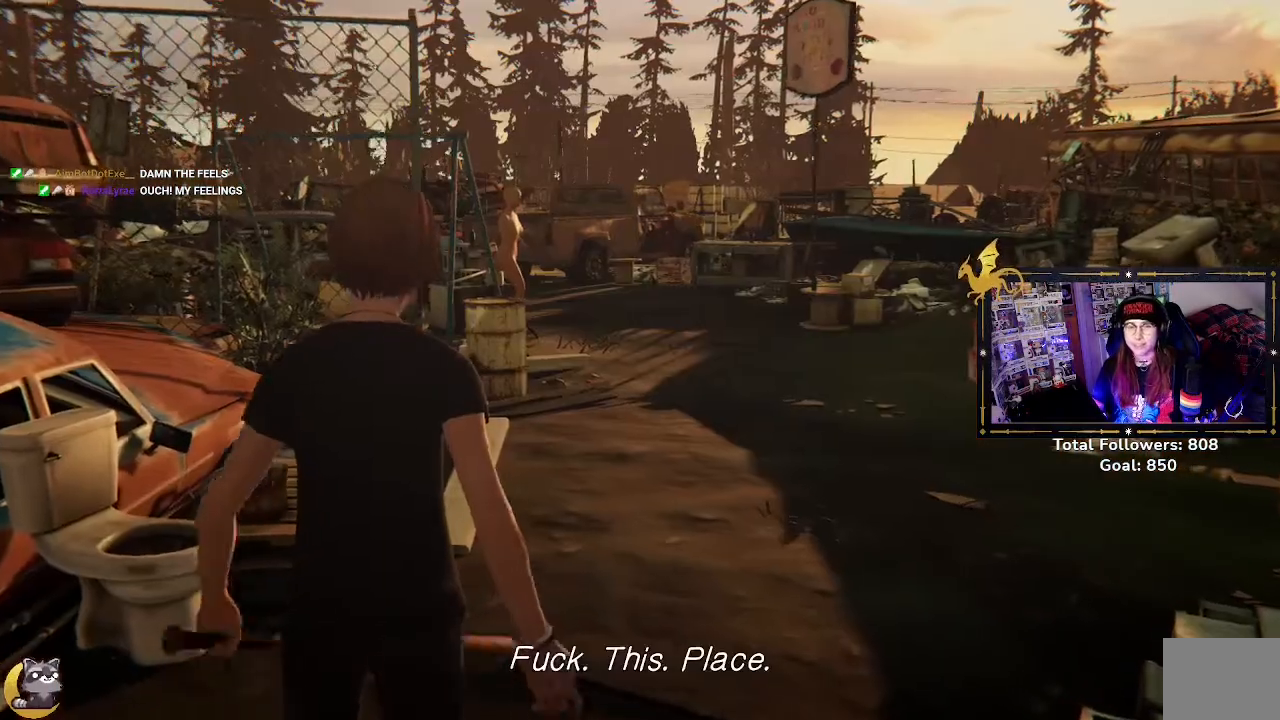
{"buttons": [], "left_stick": "up-right", "right_stick": "left", "events": [[33, "left_stick", "up-right"], [67, "right_stick", "center"], [233, "right_stick", "left"]]}
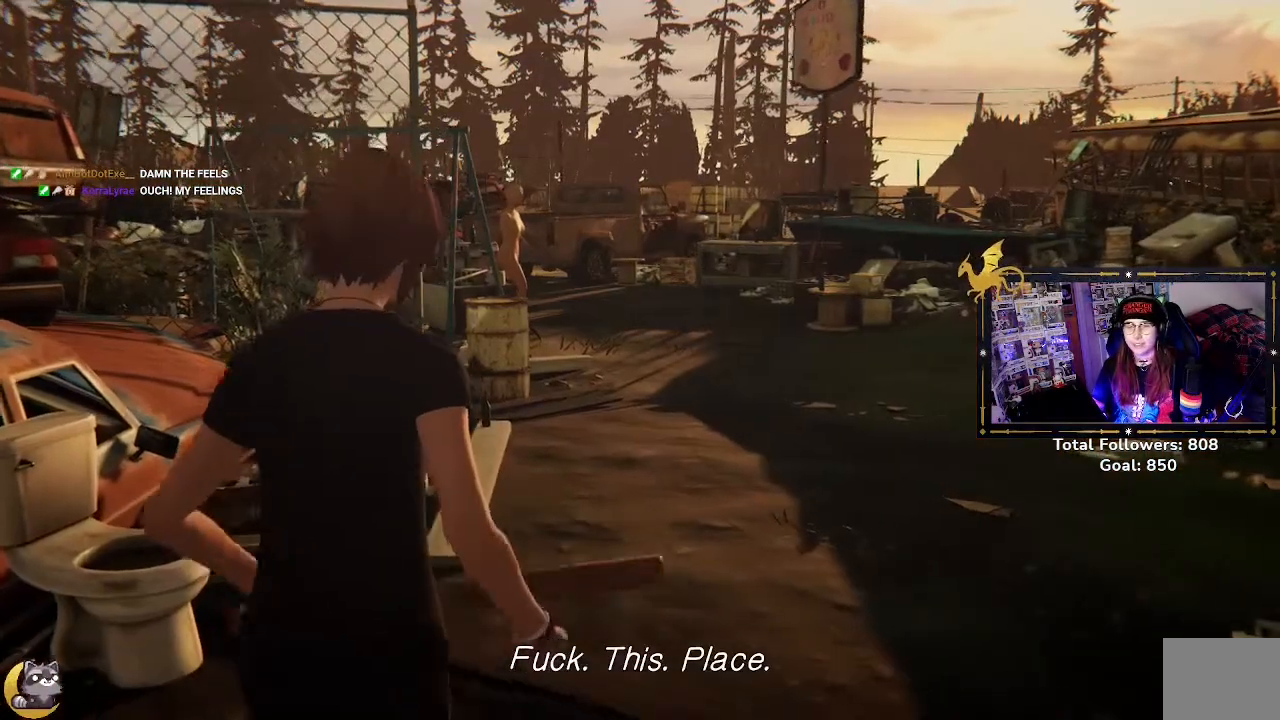
{"buttons": [], "left_stick": "up-right", "right_stick": "left", "events": []}
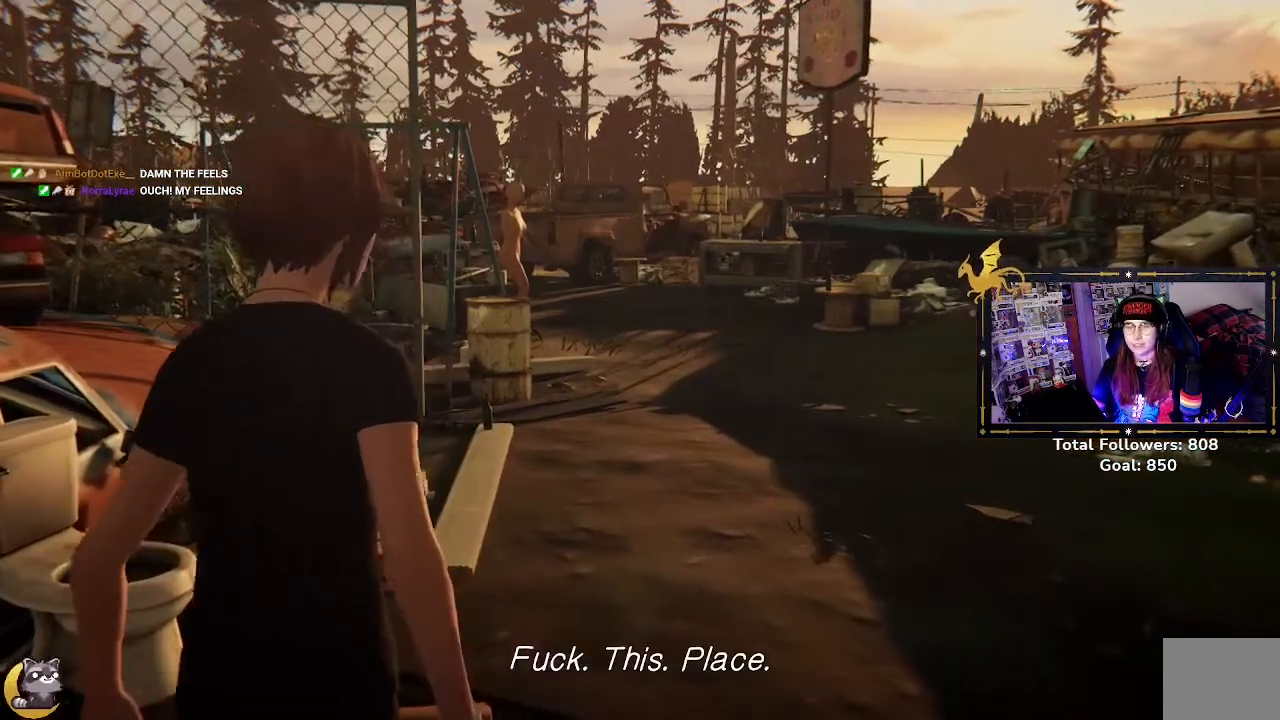
{"buttons": [], "left_stick": "up-right", "right_stick": "left", "events": []}
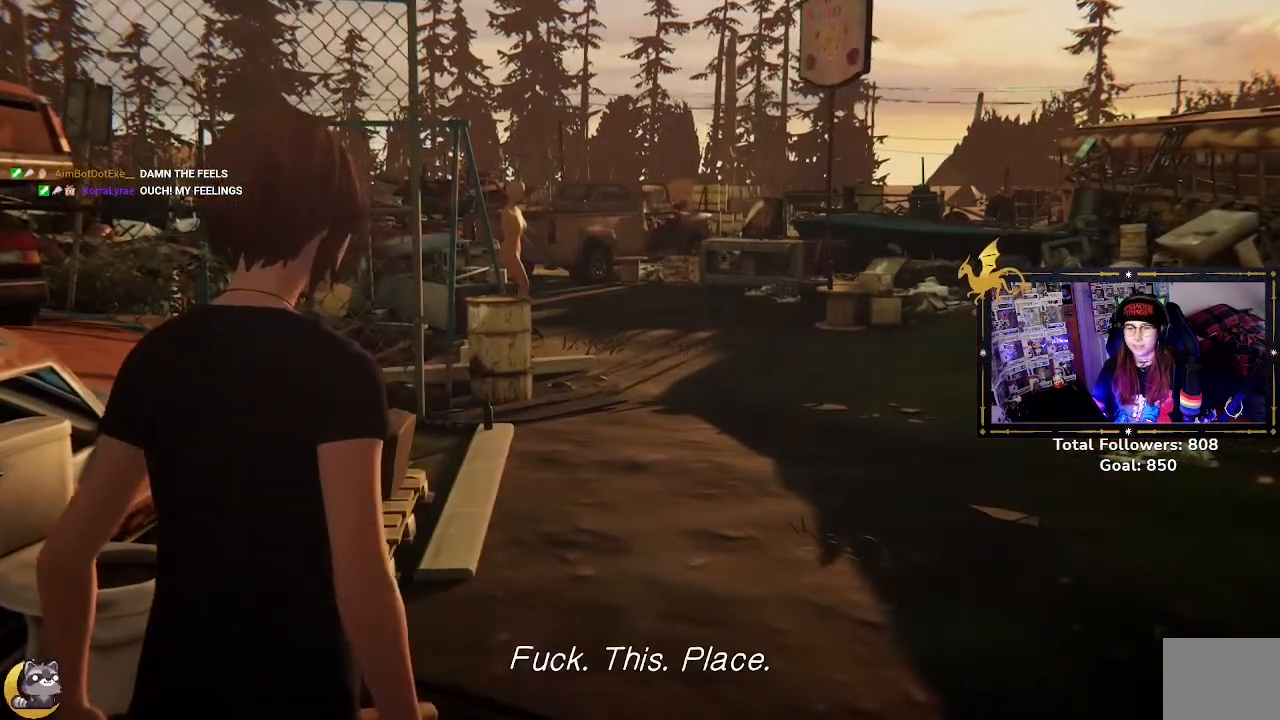
{"buttons": [], "left_stick": "up-right", "right_stick": "left", "events": []}
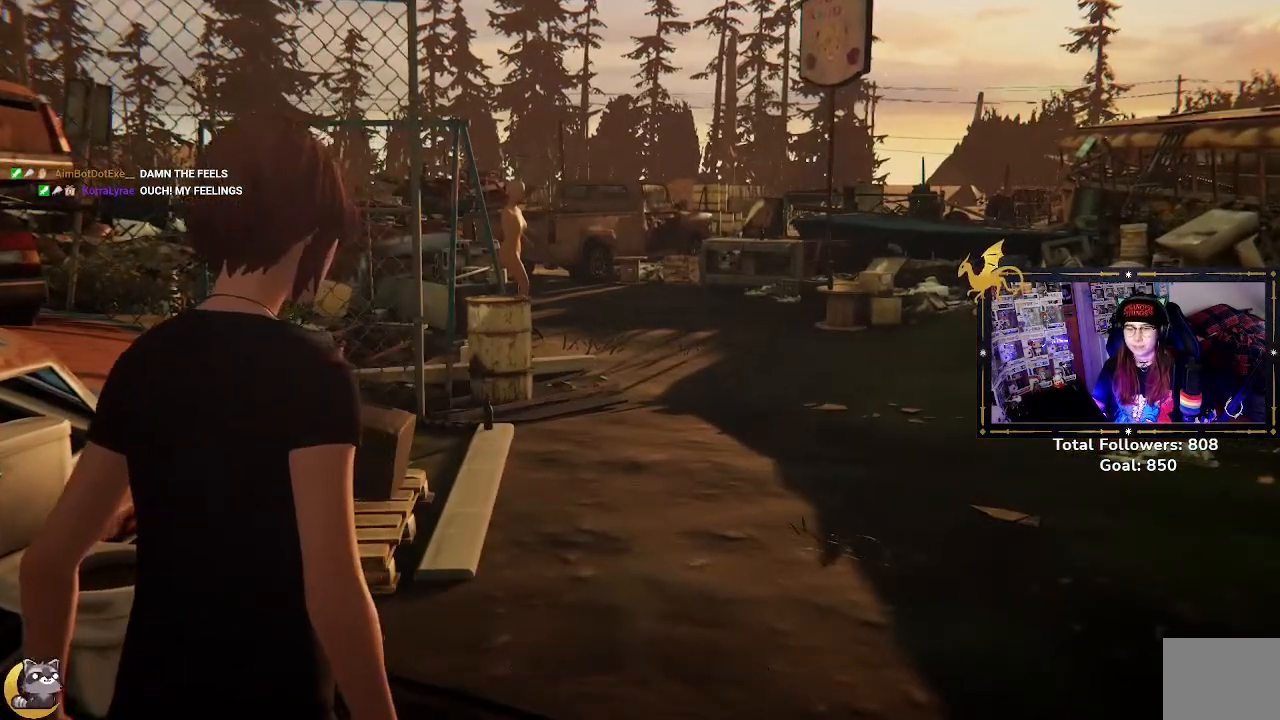
{"buttons": [], "left_stick": "up-right", "right_stick": "left", "events": []}
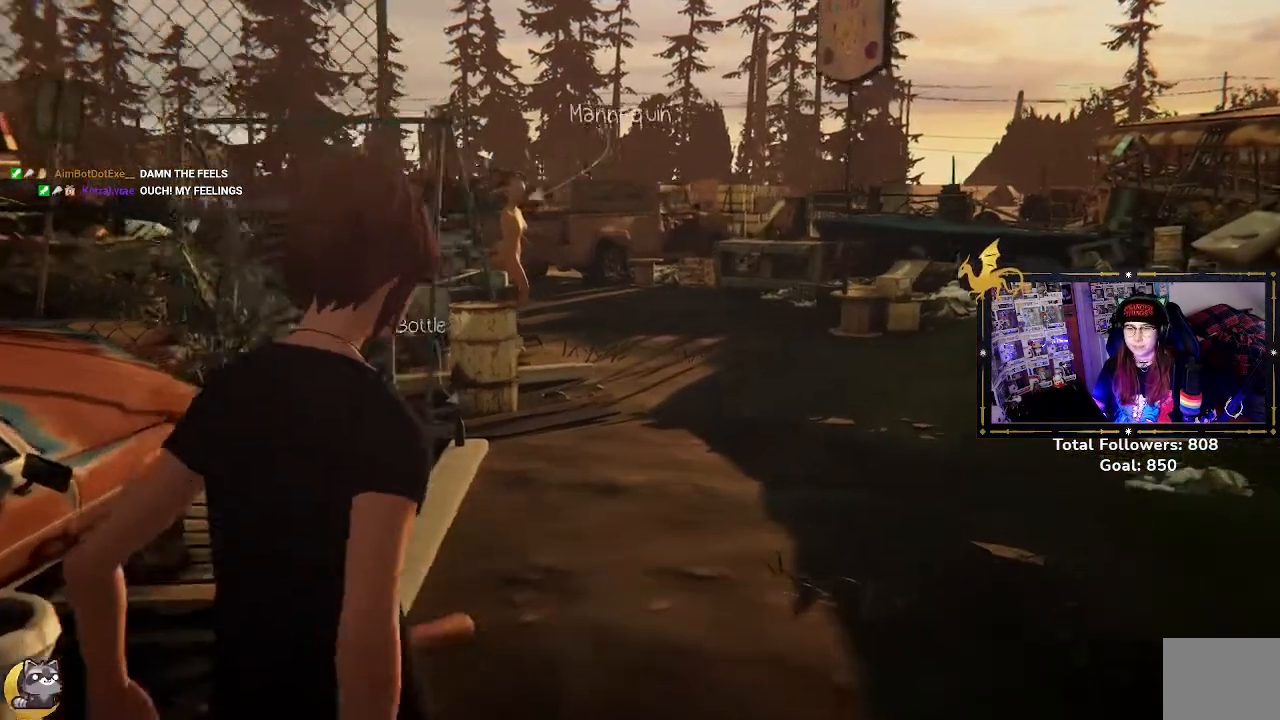
{"buttons": [], "left_stick": "up-right", "right_stick": "center", "events": [[200, "right_stick", "center"]]}
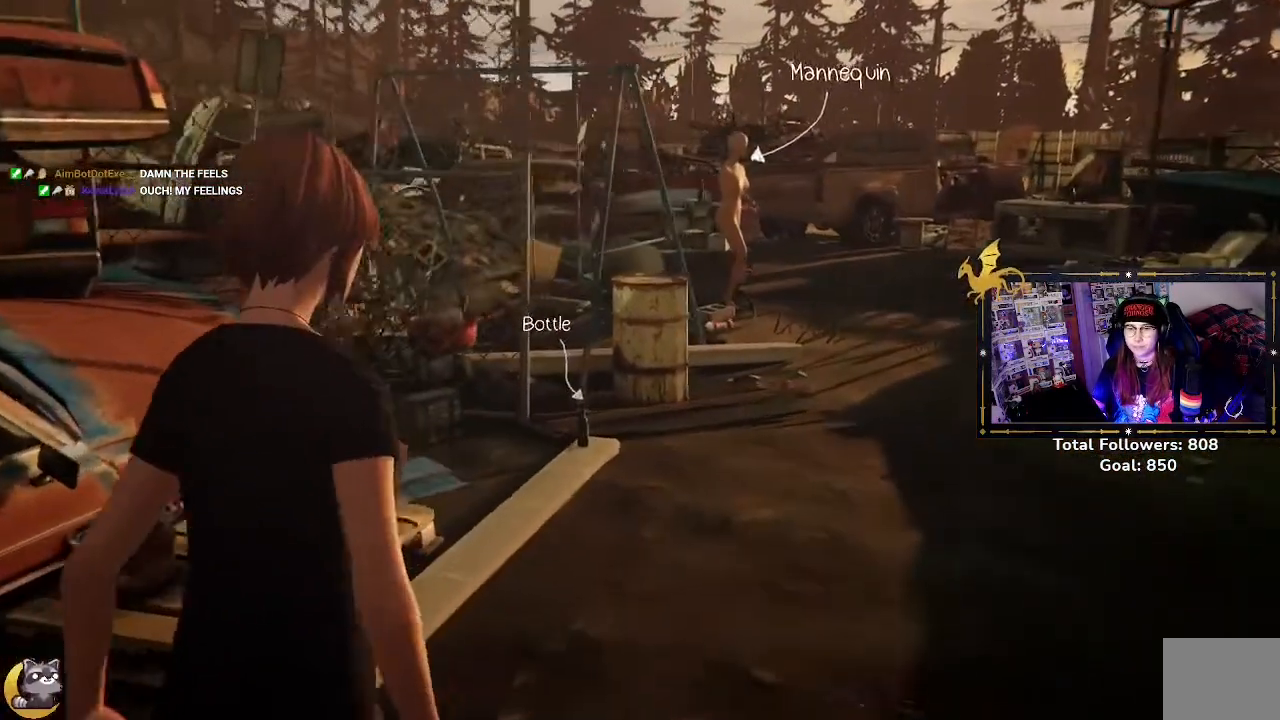
{"buttons": [], "left_stick": "up-right", "right_stick": "down-left", "events": [[300, "right_stick", "down-left"]]}
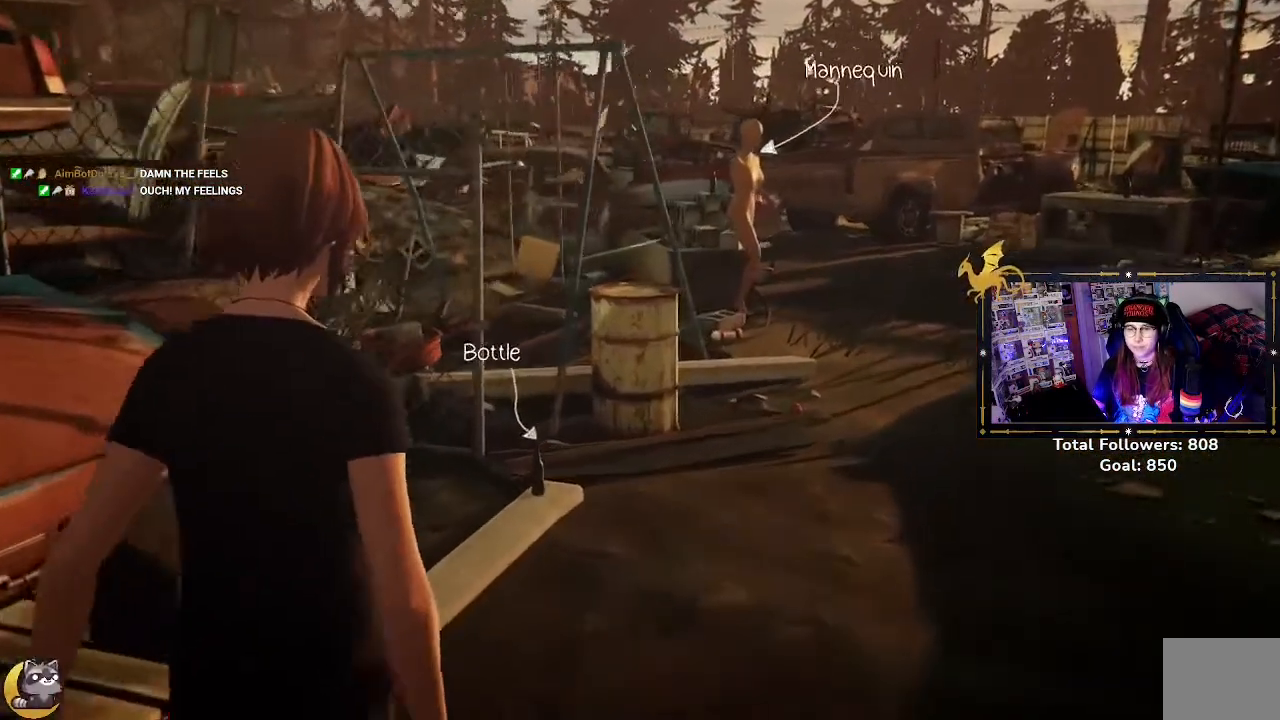
{"buttons": [], "left_stick": "up", "right_stick": "center", "events": [[367, "right_stick", "center"], [500, "left_stick", "up"]]}
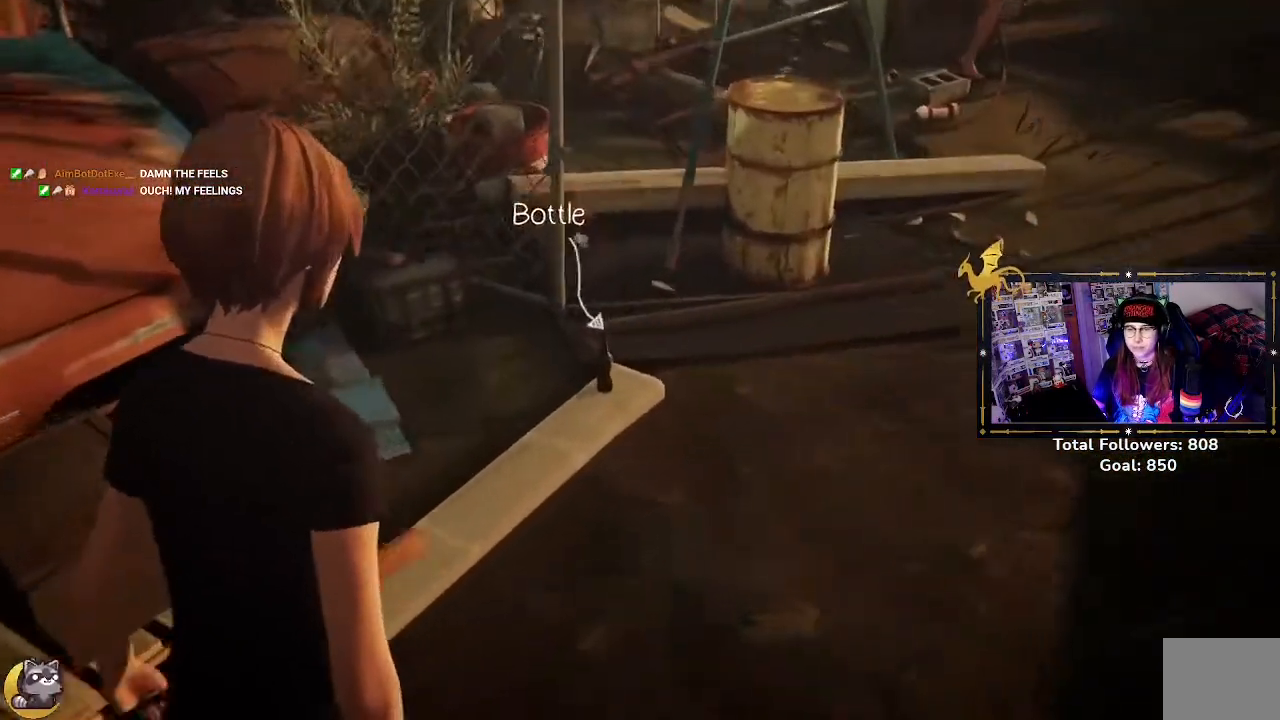
{"buttons": [], "left_stick": "up", "right_stick": "center", "events": [[400, "B", "down"], [500, "B", "up"]]}
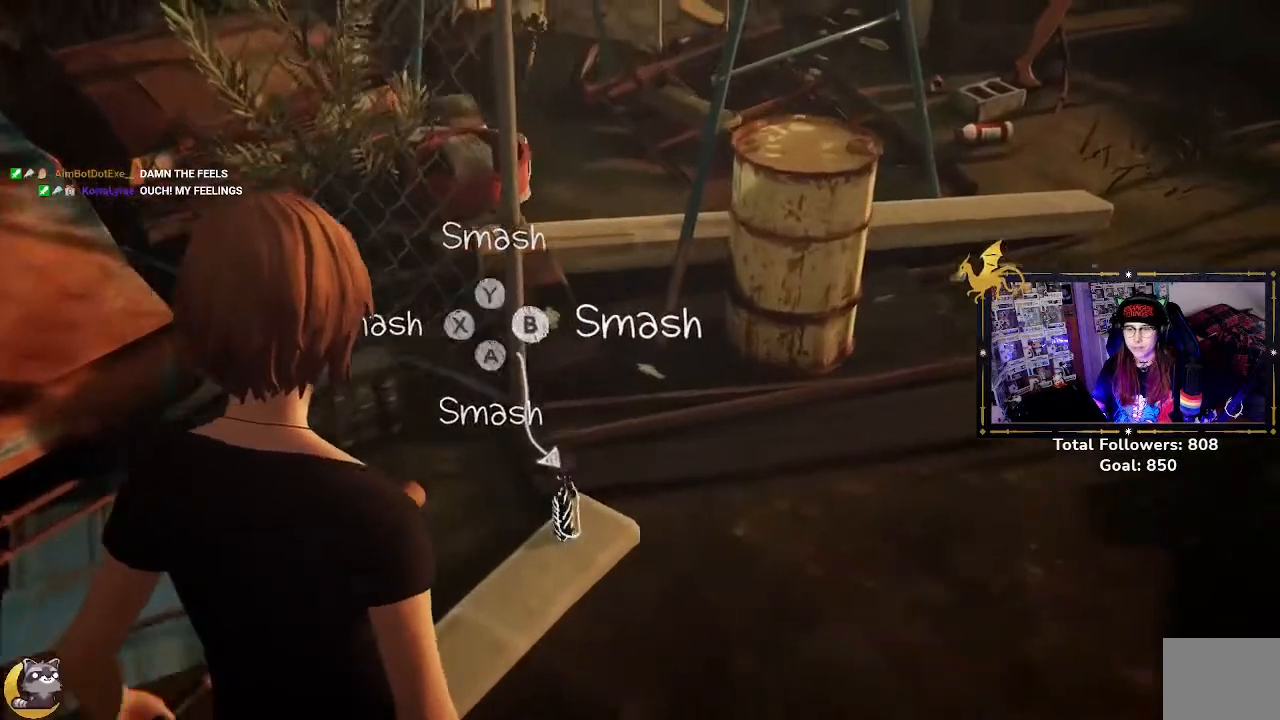
{"buttons": [], "left_stick": "right", "right_stick": "center", "events": [[100, "B", "down"], [133, "B", "up"], [133, "left_stick", "up-right"], [233, "B", "down"], [267, "B", "up"], [467, "left_stick", "right"]]}
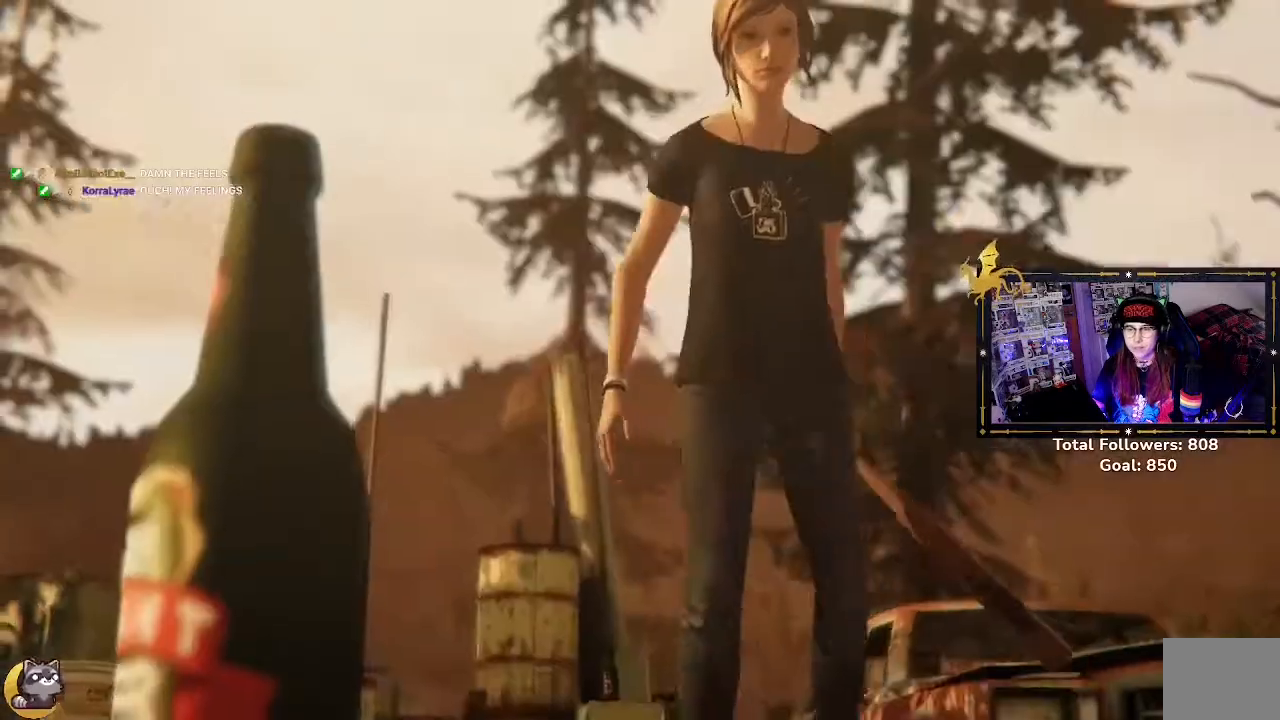
{"buttons": [], "left_stick": "center", "right_stick": "center", "events": [[100, "left_stick", "down"], [333, "left_stick", "center"]]}
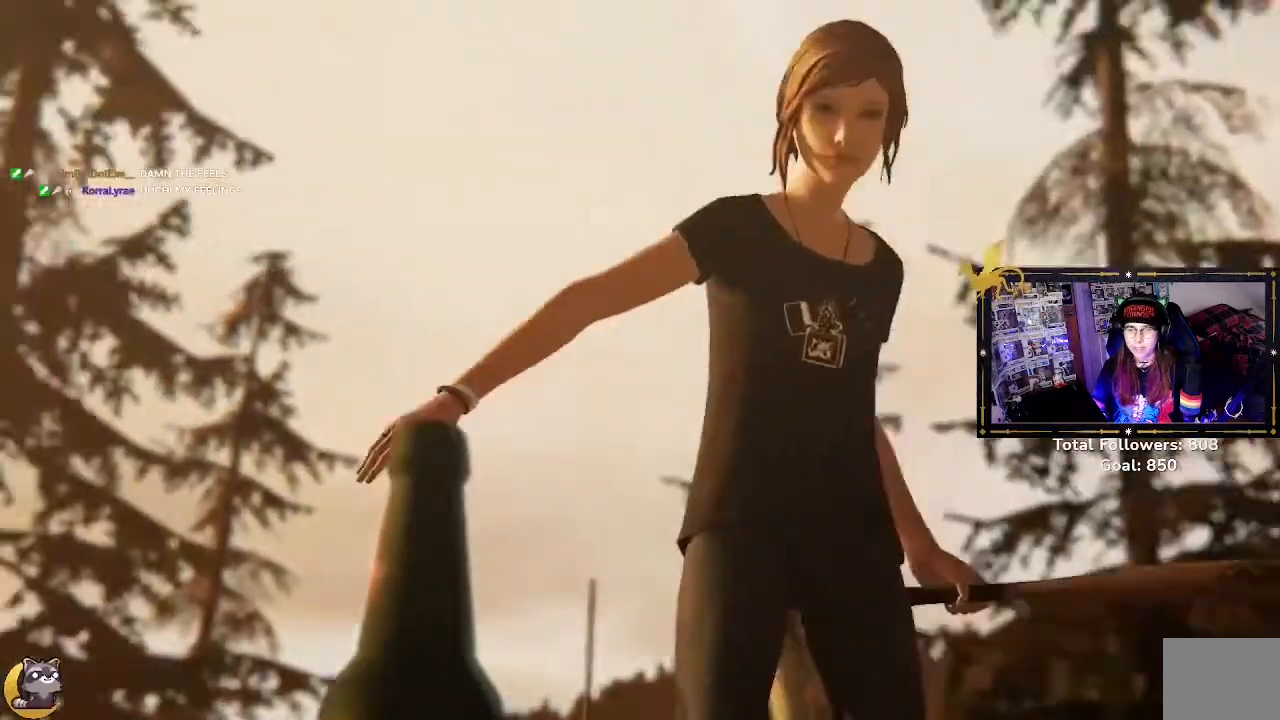
{"buttons": [], "left_stick": "center", "right_stick": "center", "events": []}
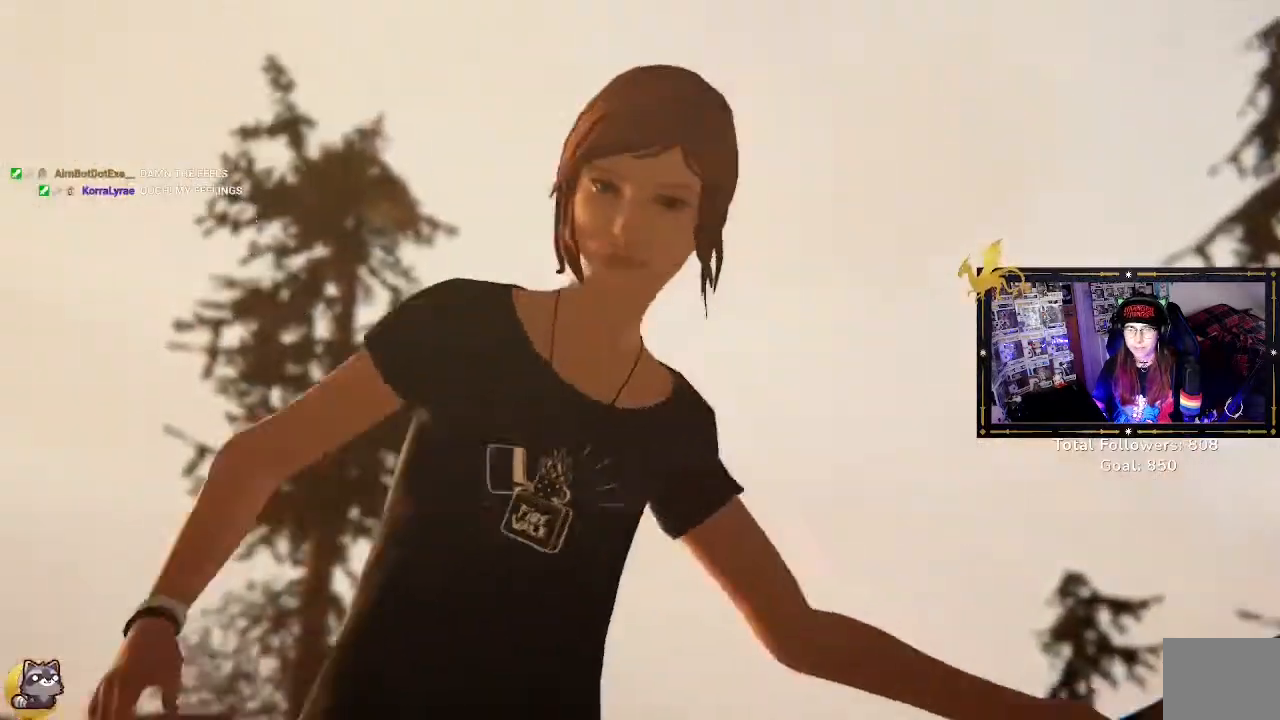
{"buttons": [], "left_stick": "center", "right_stick": "center", "events": []}
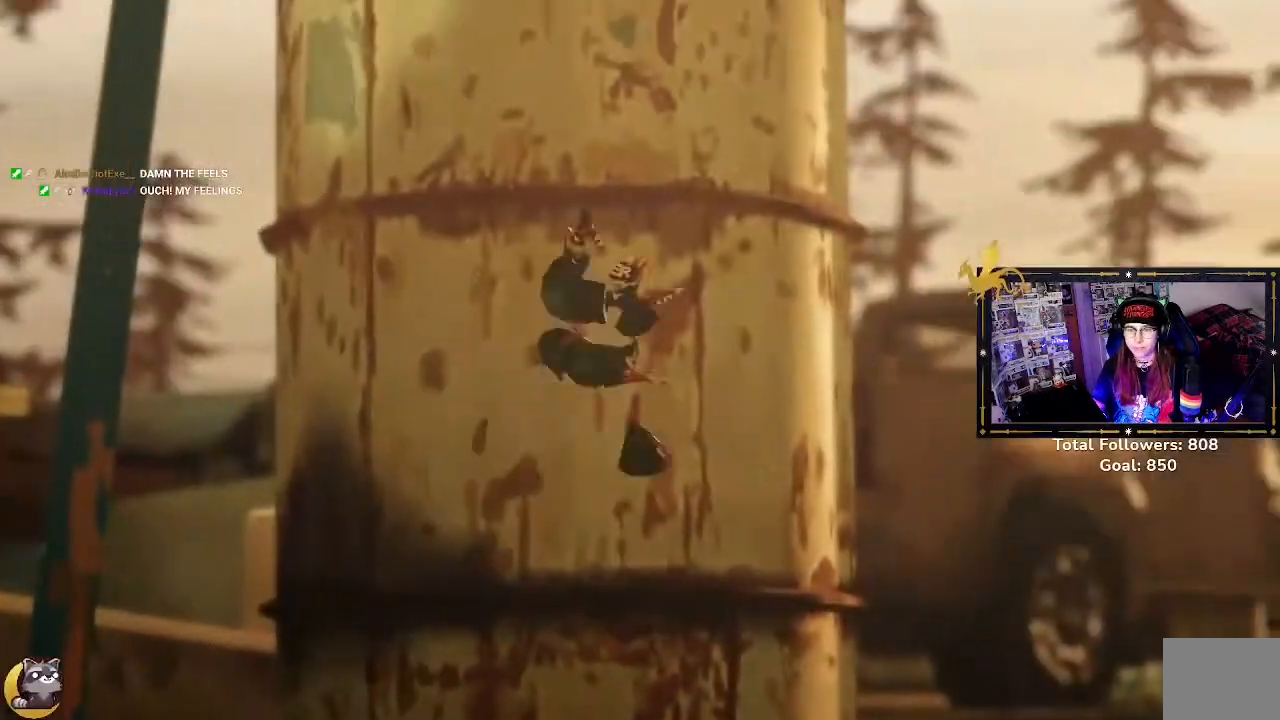
{"buttons": [], "left_stick": "center", "right_stick": "center", "events": []}
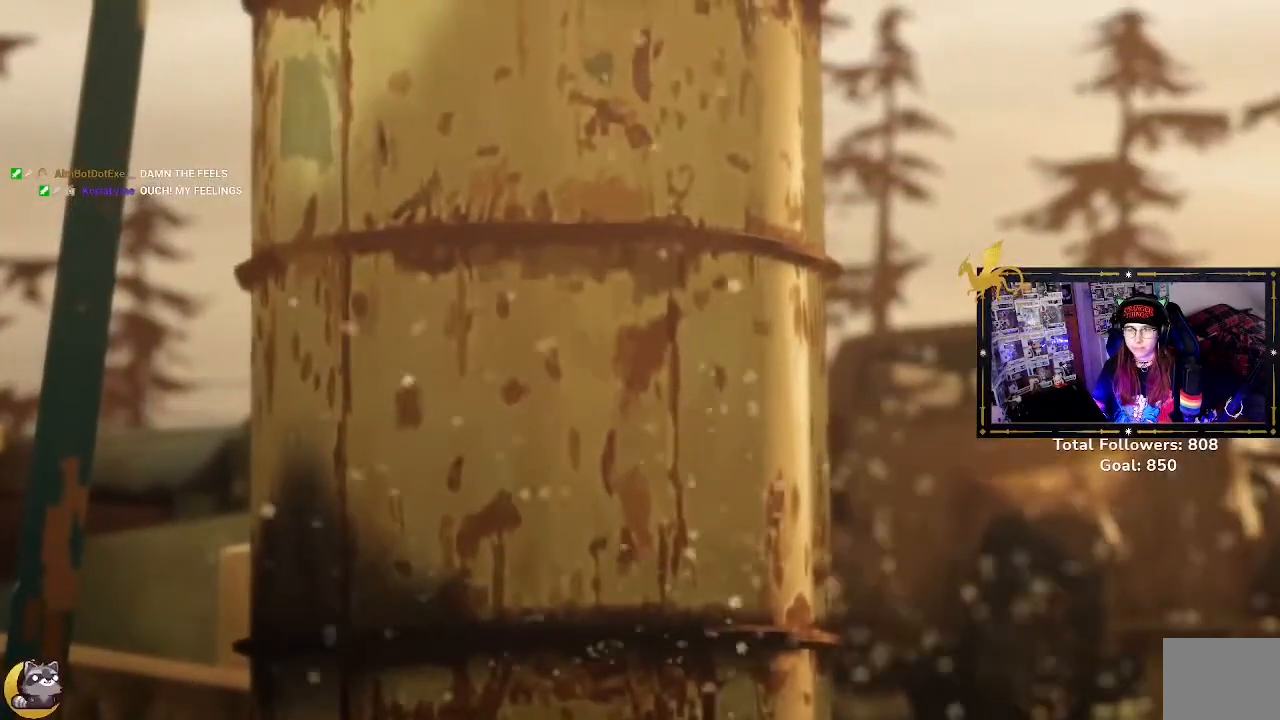
{"buttons": [], "left_stick": "center", "right_stick": "center", "events": []}
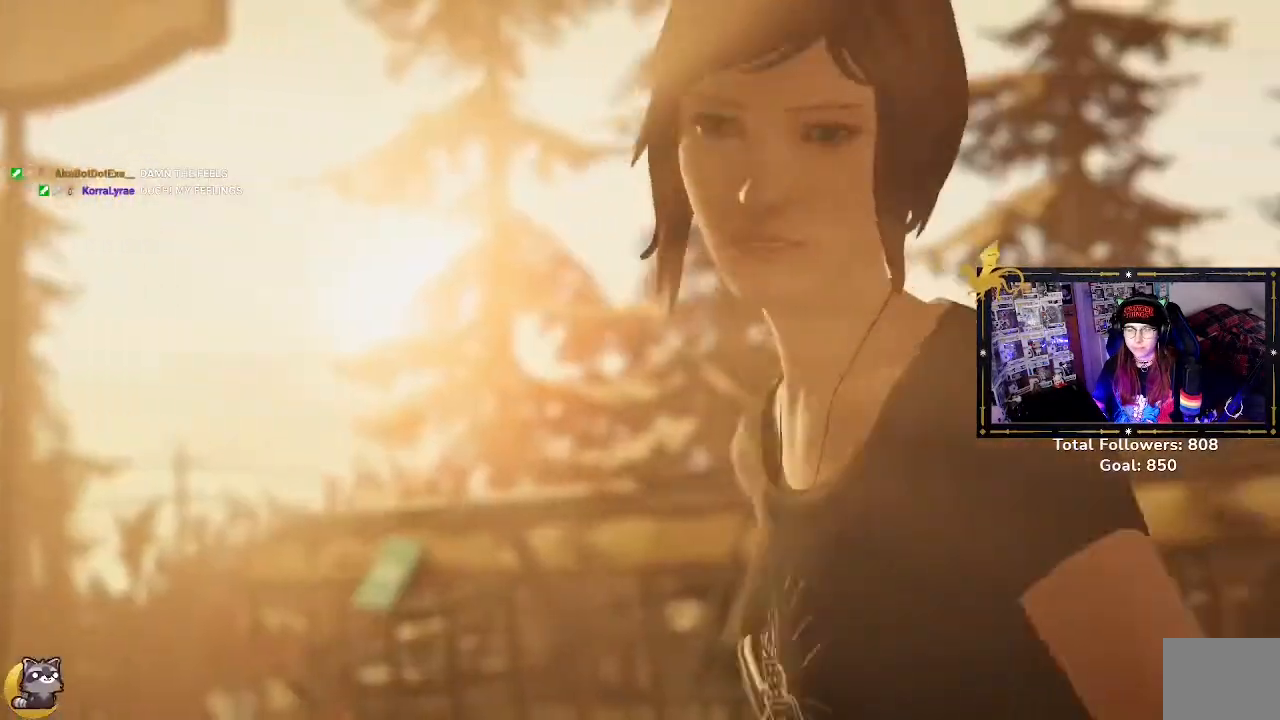
{"buttons": [], "left_stick": "center", "right_stick": "center", "events": []}
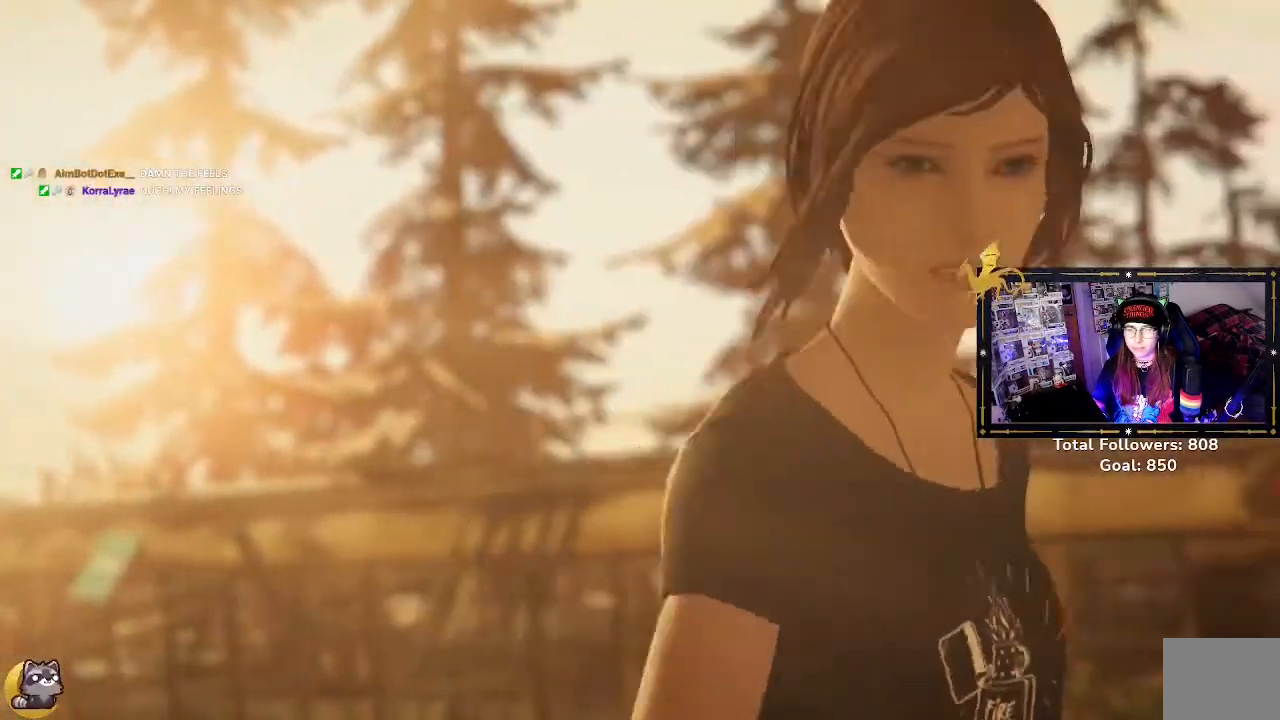
{"buttons": [], "left_stick": "up", "right_stick": "center", "events": [[467, "left_stick", "up"]]}
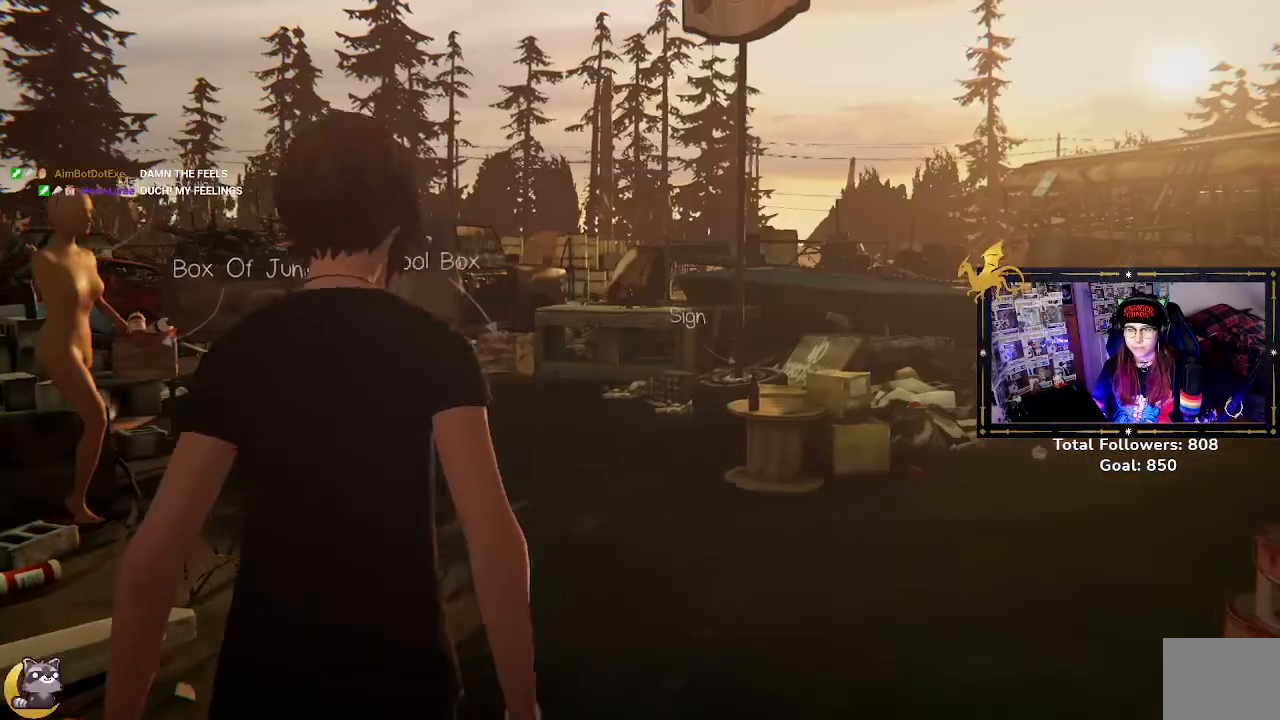
{"buttons": [], "left_stick": "up", "right_stick": "center", "events": []}
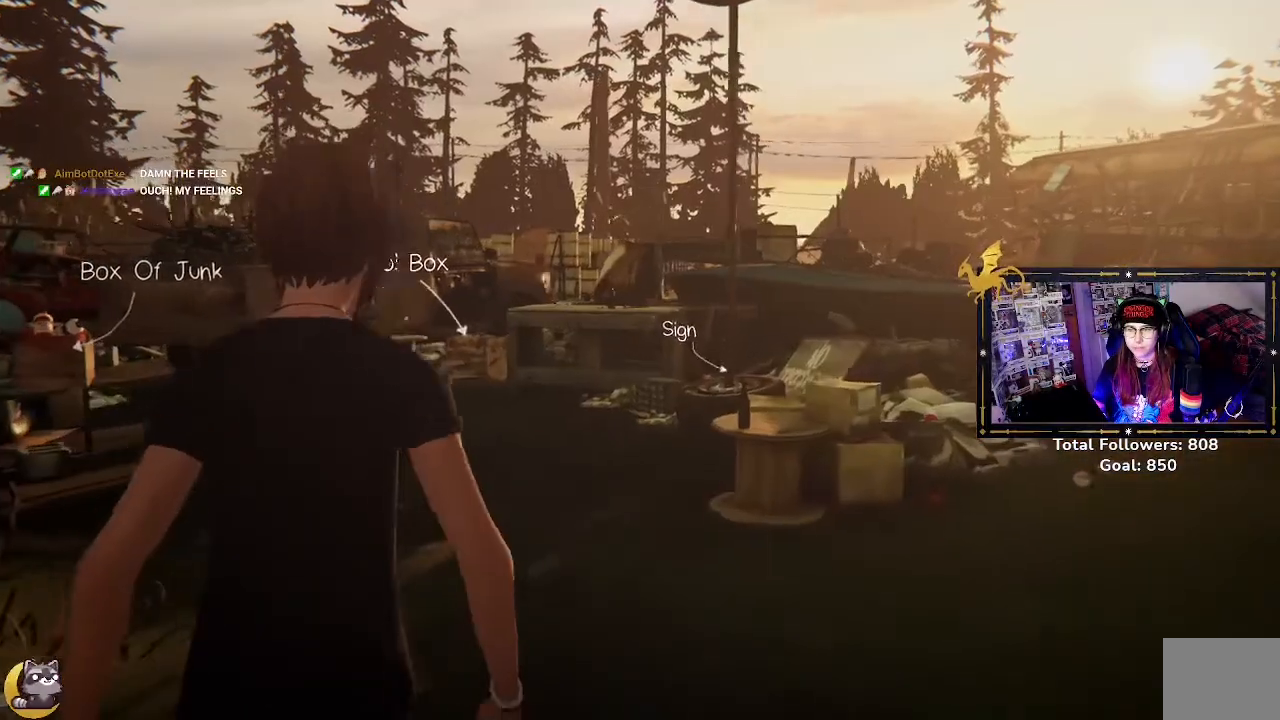
{"buttons": [], "left_stick": "up", "right_stick": "down", "events": [[400, "right_stick", "down"]]}
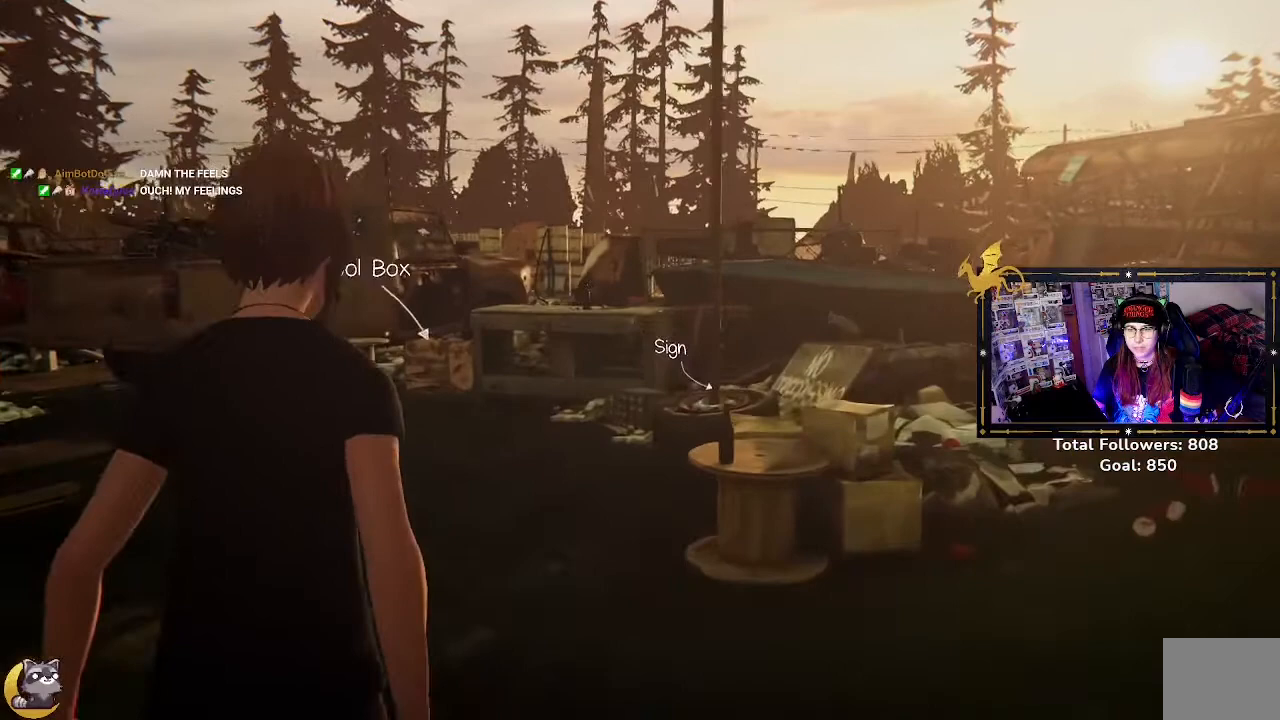
{"buttons": [], "left_stick": "up", "right_stick": "right", "events": [[133, "right_stick", "right"]]}
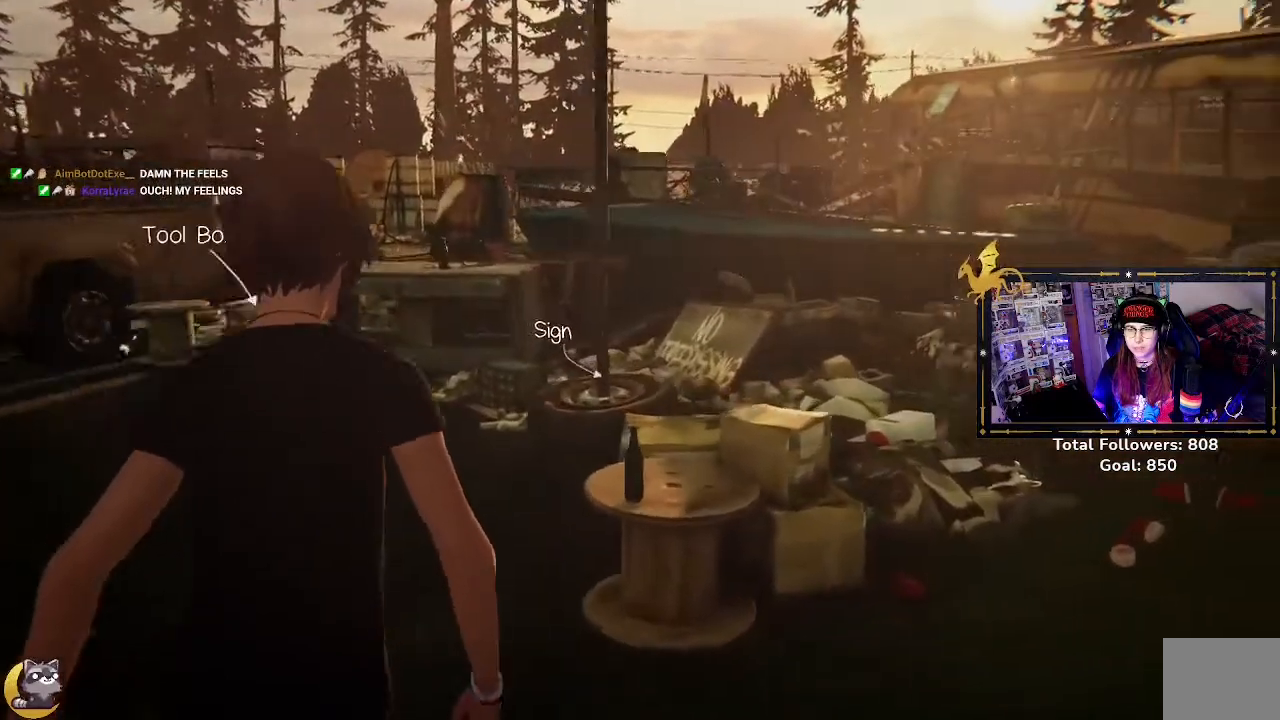
{"buttons": [], "left_stick": "up-left", "right_stick": "center", "events": [[333, "right_stick", "center"], [467, "left_stick", "up-left"]]}
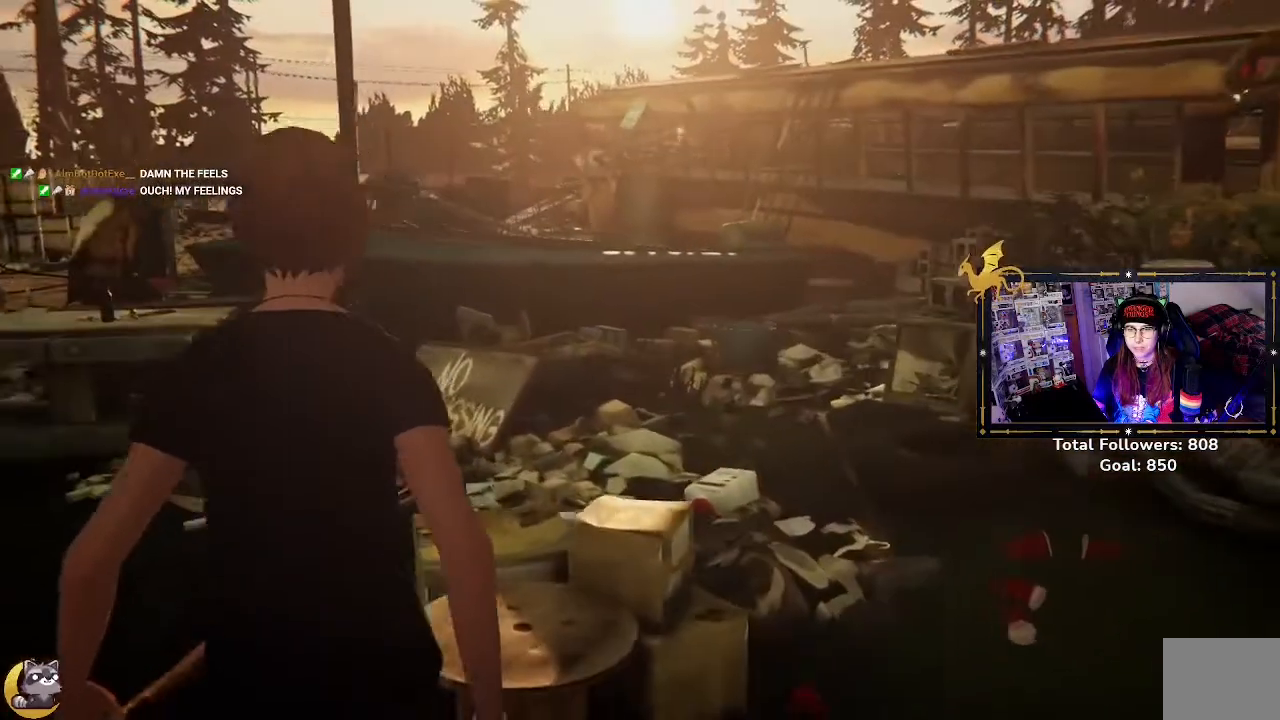
{"buttons": ["B"], "left_stick": "up-left", "right_stick": "center", "events": [[100, "B", "down"], [200, "B", "up"], [300, "B", "down"], [400, "B", "up"], [467, "B", "down"]]}
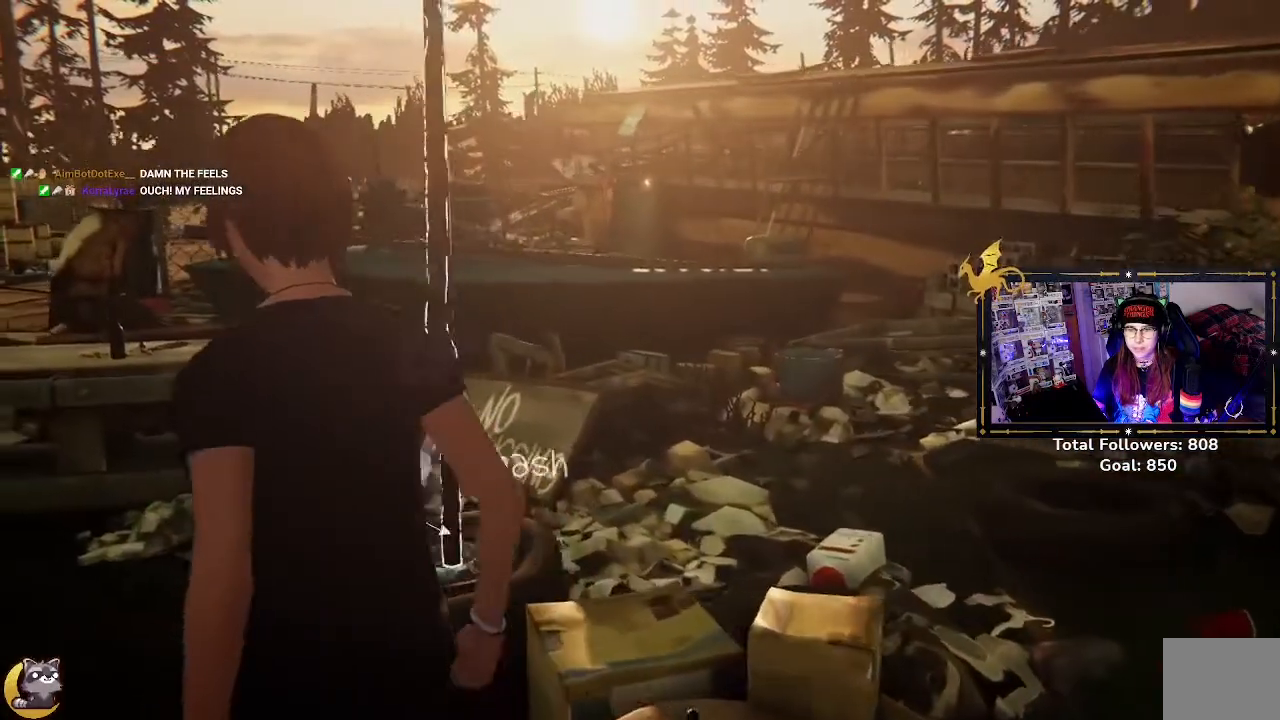
{"buttons": ["B"], "left_stick": "up", "right_stick": "center", "events": [[67, "B", "up"], [133, "left_stick", "up"], [167, "B", "down"], [233, "B", "up"], [433, "B", "down"]]}
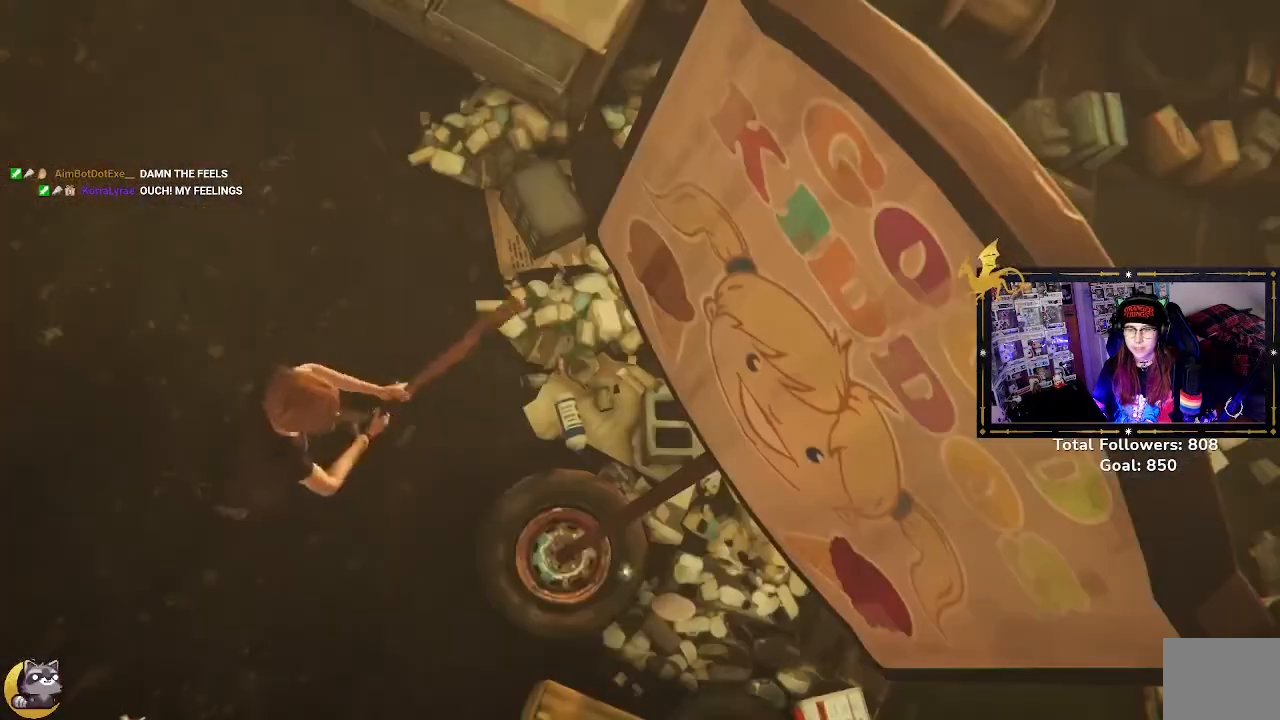
{"buttons": [], "left_stick": "center", "right_stick": "center", "events": [[33, "B", "up"], [333, "left_stick", "center"]]}